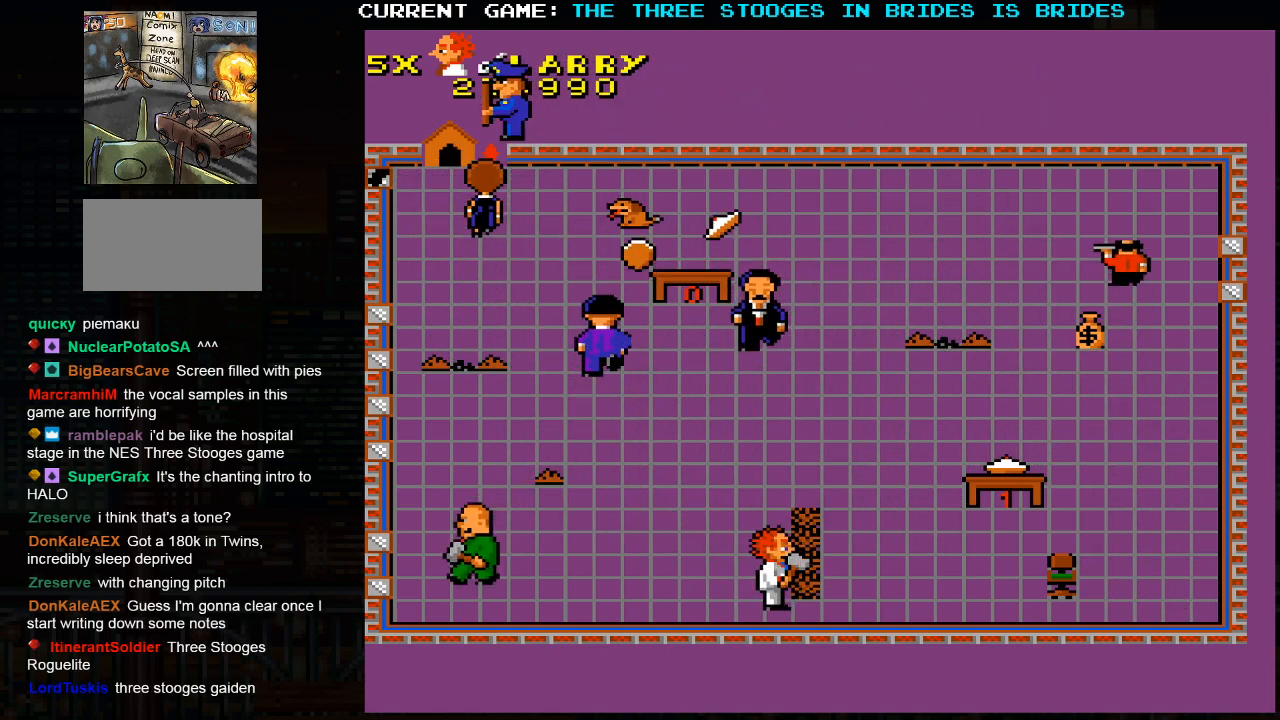
Gameplay with a controller (arcade stick); each line is a JSON object with the inputs held at the frame after it (dt_ms = milliseconds from this image to that frame). "events" lists button and stick changes between this image and that frame as [ms after this image, input, new state], when the widget could be followed in between. Not read: L3 R3.
{"dt_ms": 500, "buttons": [], "left_stick": "up-right", "events": [[117, "left_stick", "up"], [167, "left_stick", "up-left"], [317, "left_stick", "up-right"]]}
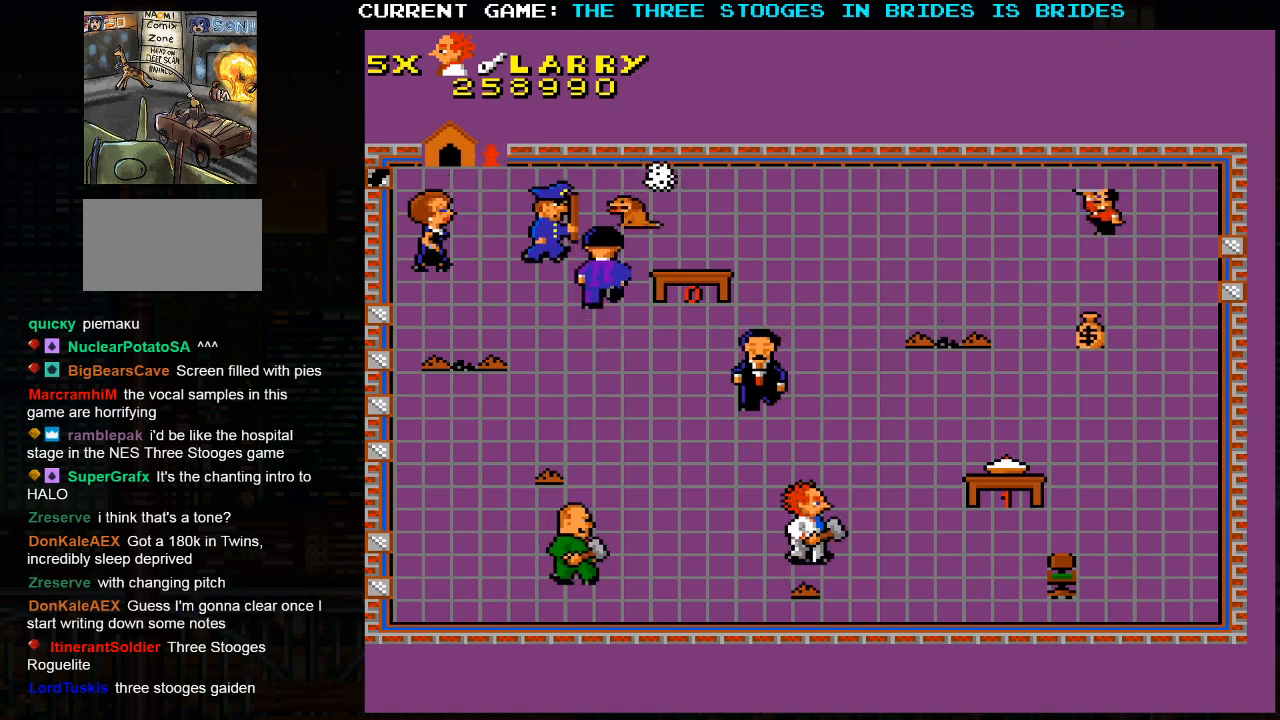
{"dt_ms": 500, "buttons": [], "left_stick": "right", "events": [[17, "left_stick", "down-right"], [250, "left_stick", "right"]]}
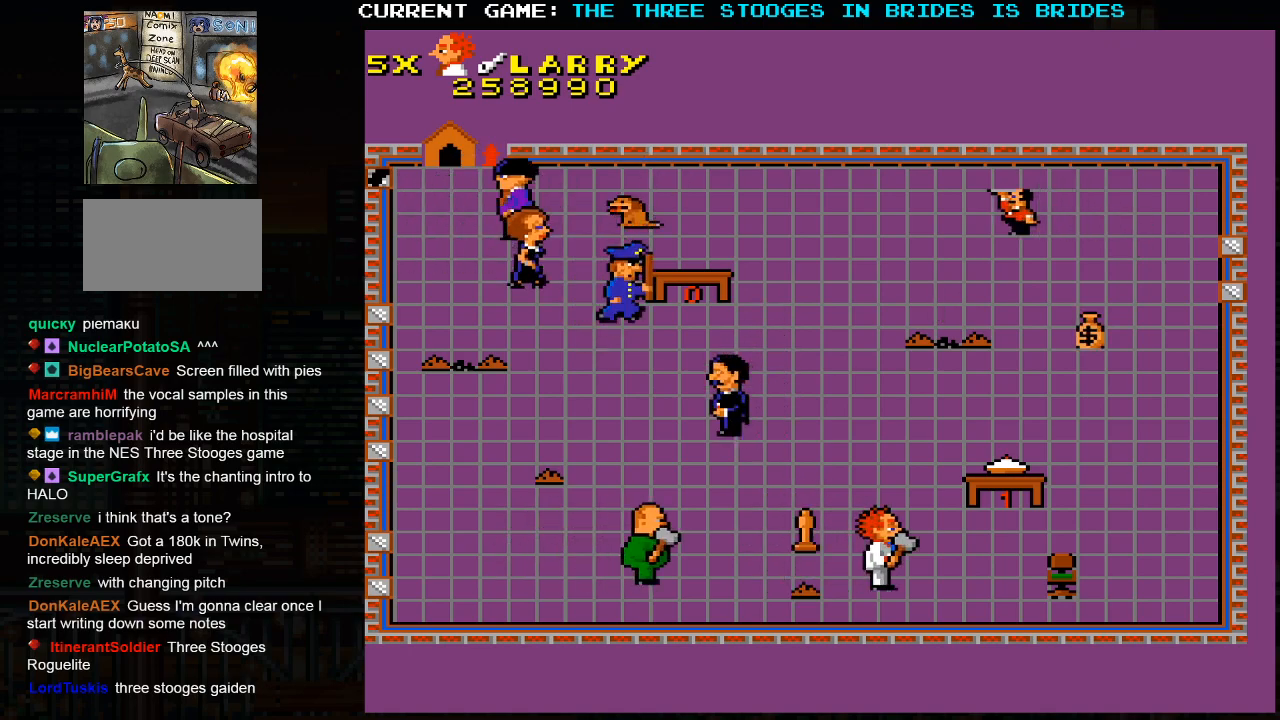
{"dt_ms": 500, "buttons": [], "left_stick": "right", "events": []}
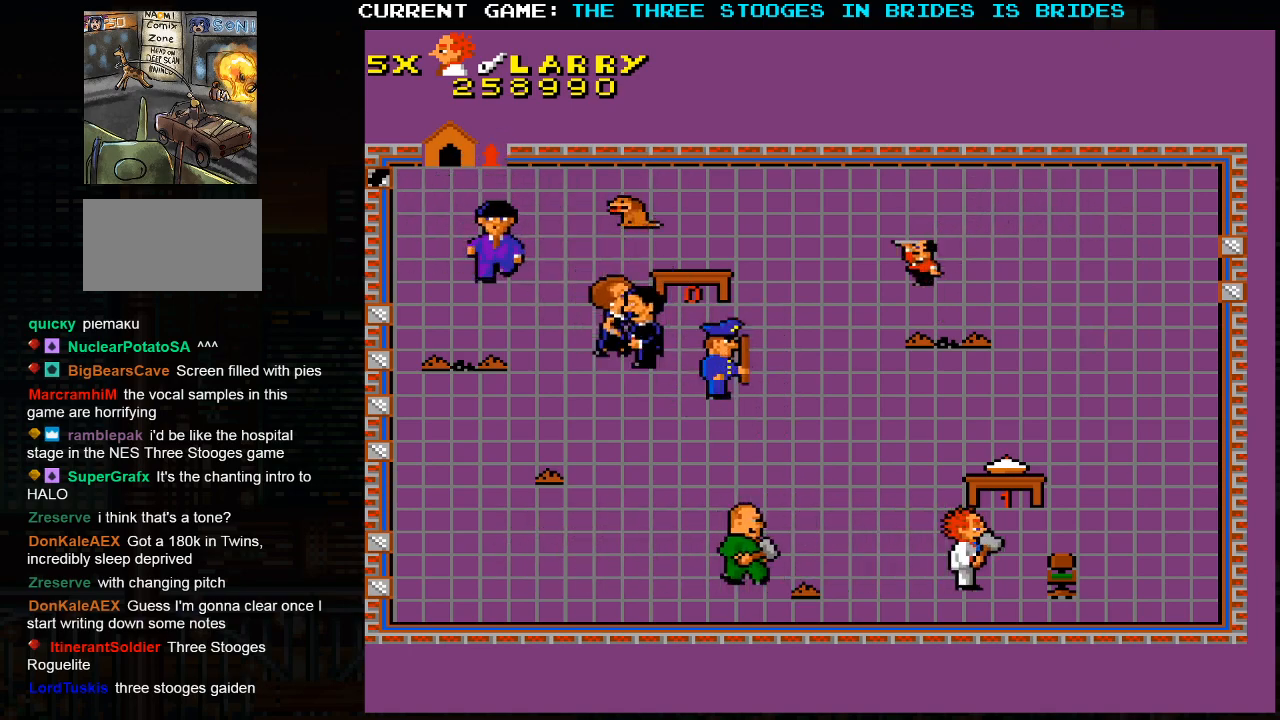
{"dt_ms": 500, "buttons": [], "left_stick": "right"}
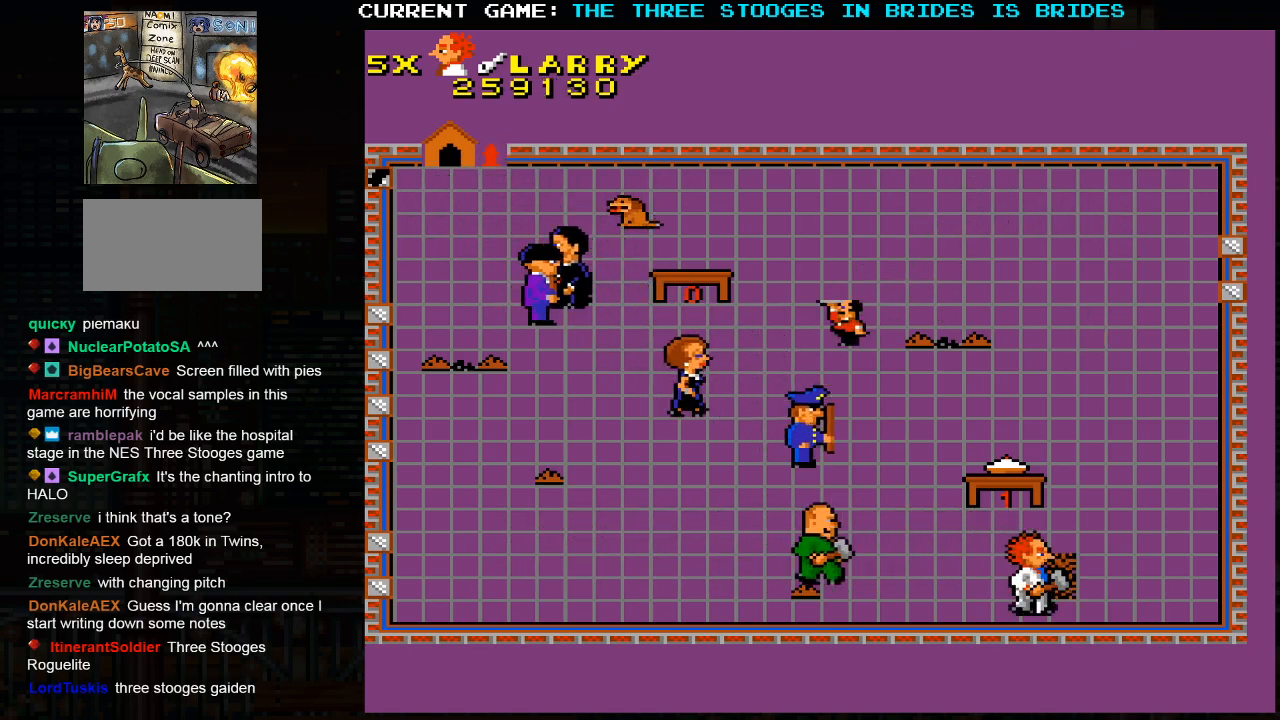
{"dt_ms": 500, "buttons": [], "left_stick": "up-right", "events": [[200, "left_stick", "up"], [267, "left_stick", "up-left"], [450, "left_stick", "up-right"]]}
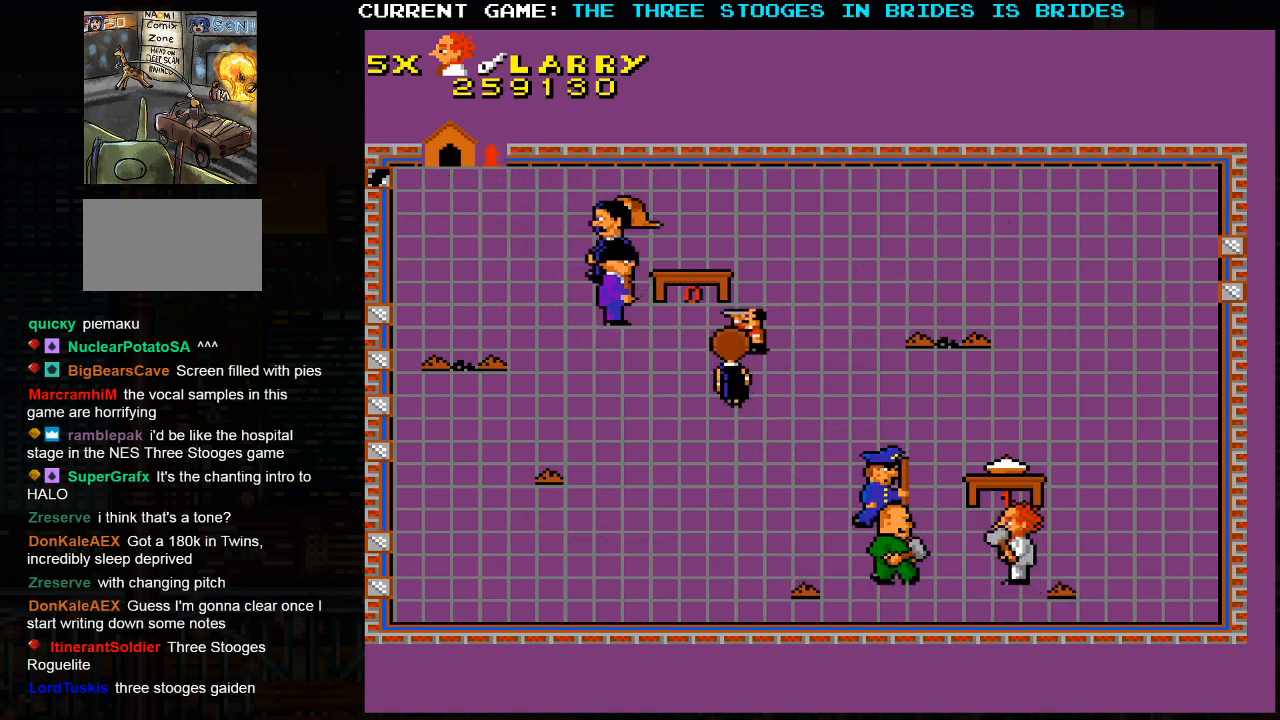
{"dt_ms": 500, "buttons": [], "left_stick": "up-right"}
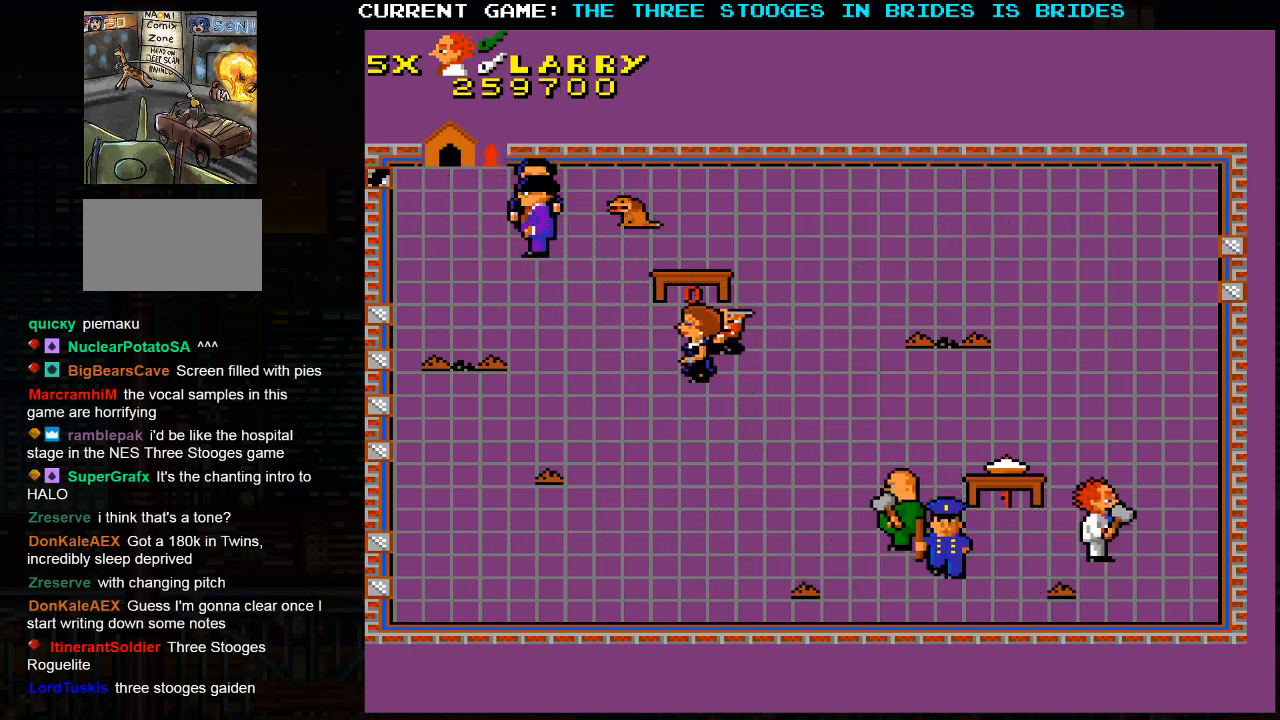
{"dt_ms": 500, "buttons": [], "left_stick": "up-left", "events": [[333, "left_stick", "up-left"]]}
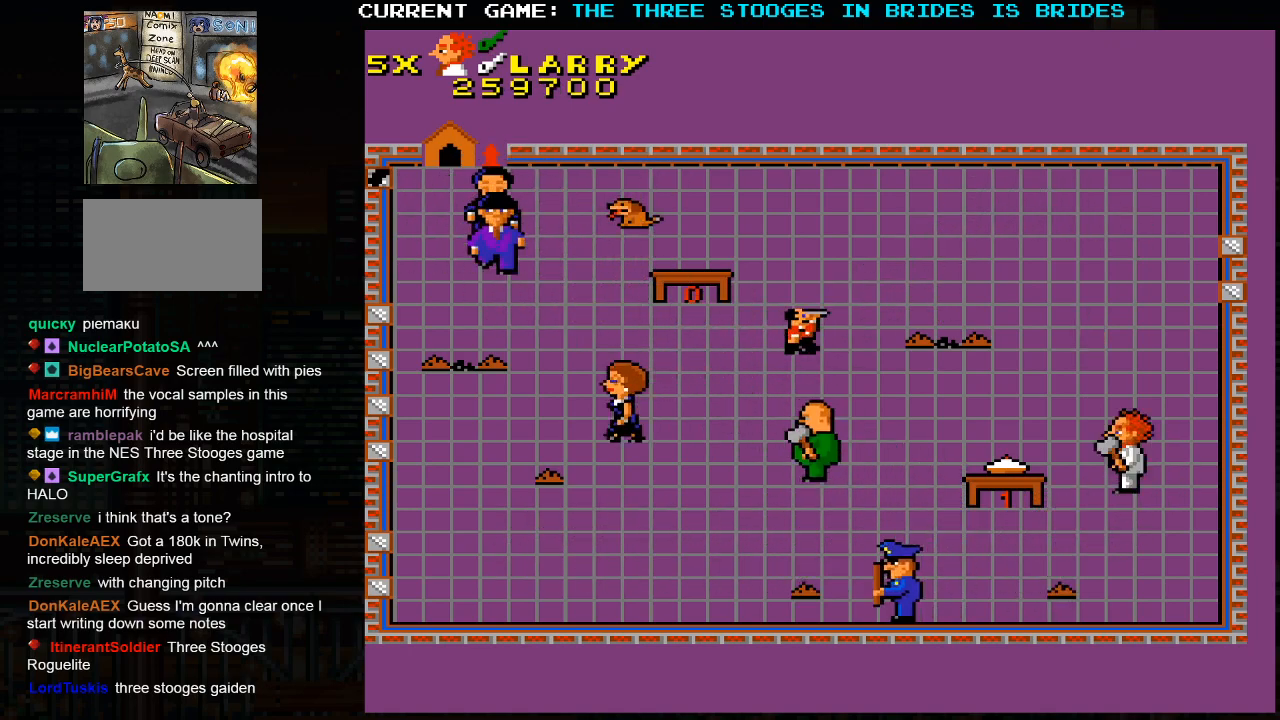
{"dt_ms": 500, "buttons": [], "left_stick": "up", "events": [[150, "left_stick", "up"]]}
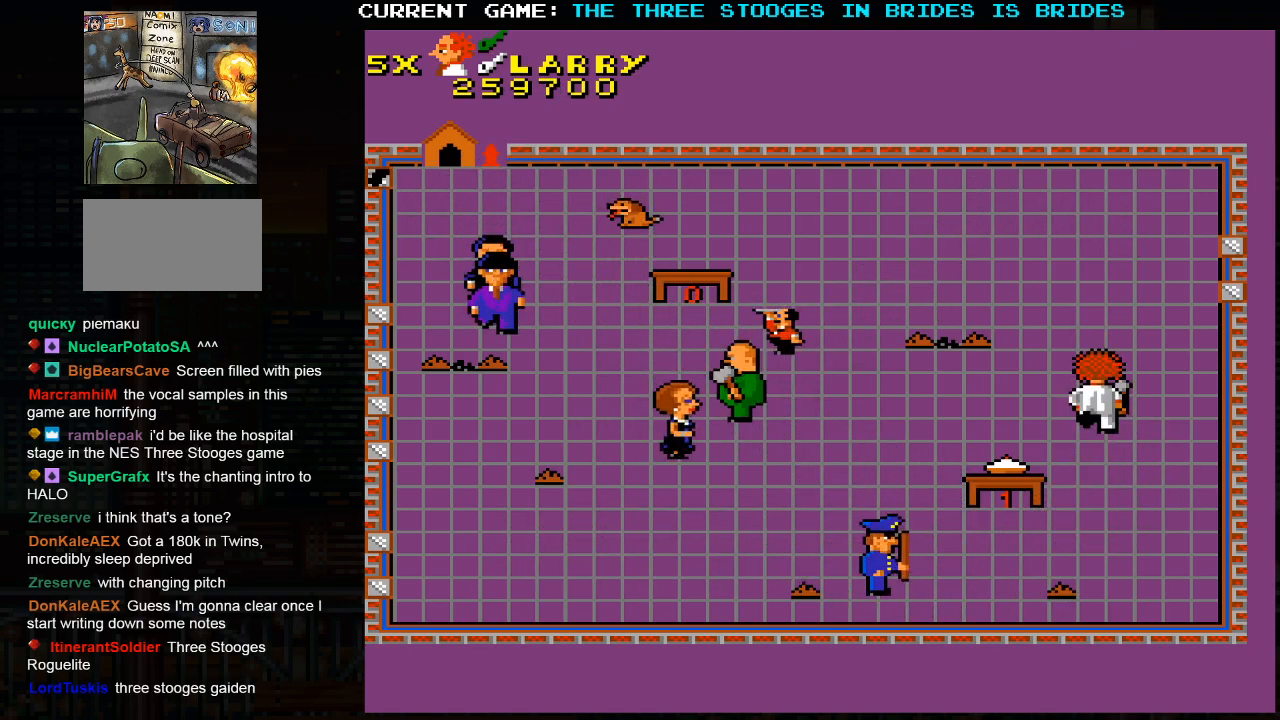
{"dt_ms": 500, "buttons": [], "left_stick": "up-left", "events": [[350, "left_stick", "up-left"]]}
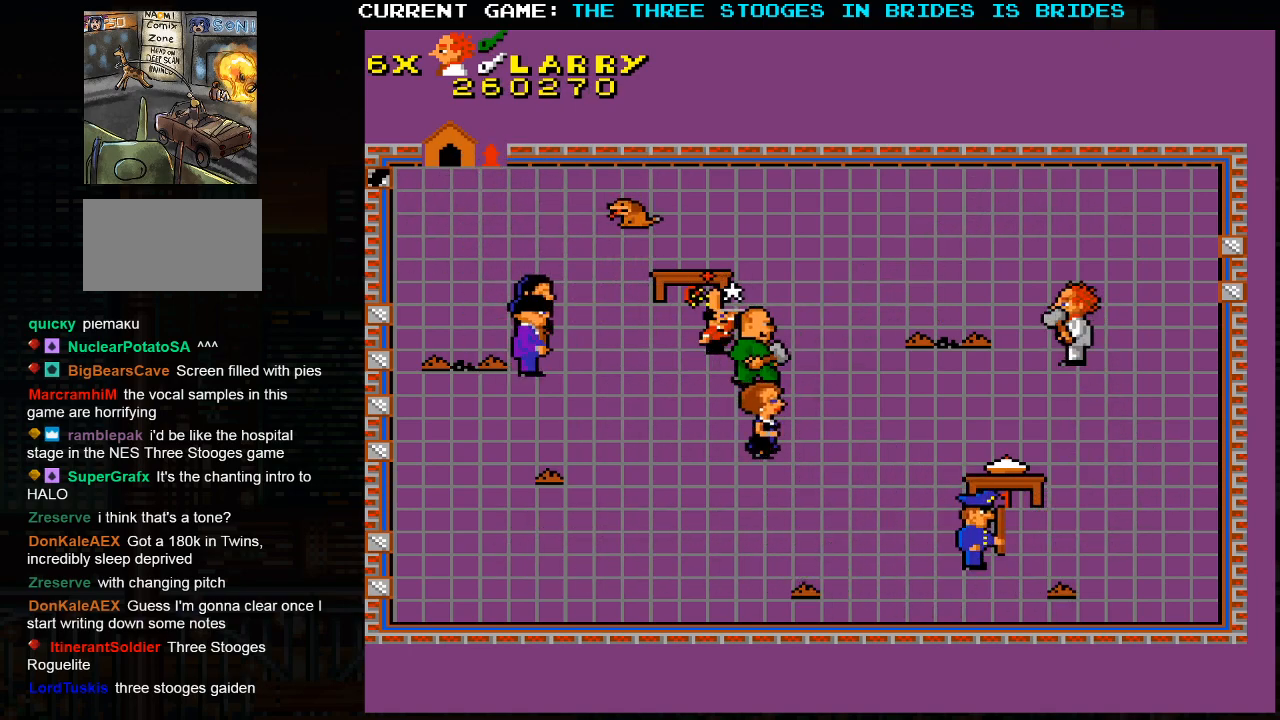
{"dt_ms": 500, "buttons": [], "left_stick": "left", "events": [[317, "left_stick", "left"]]}
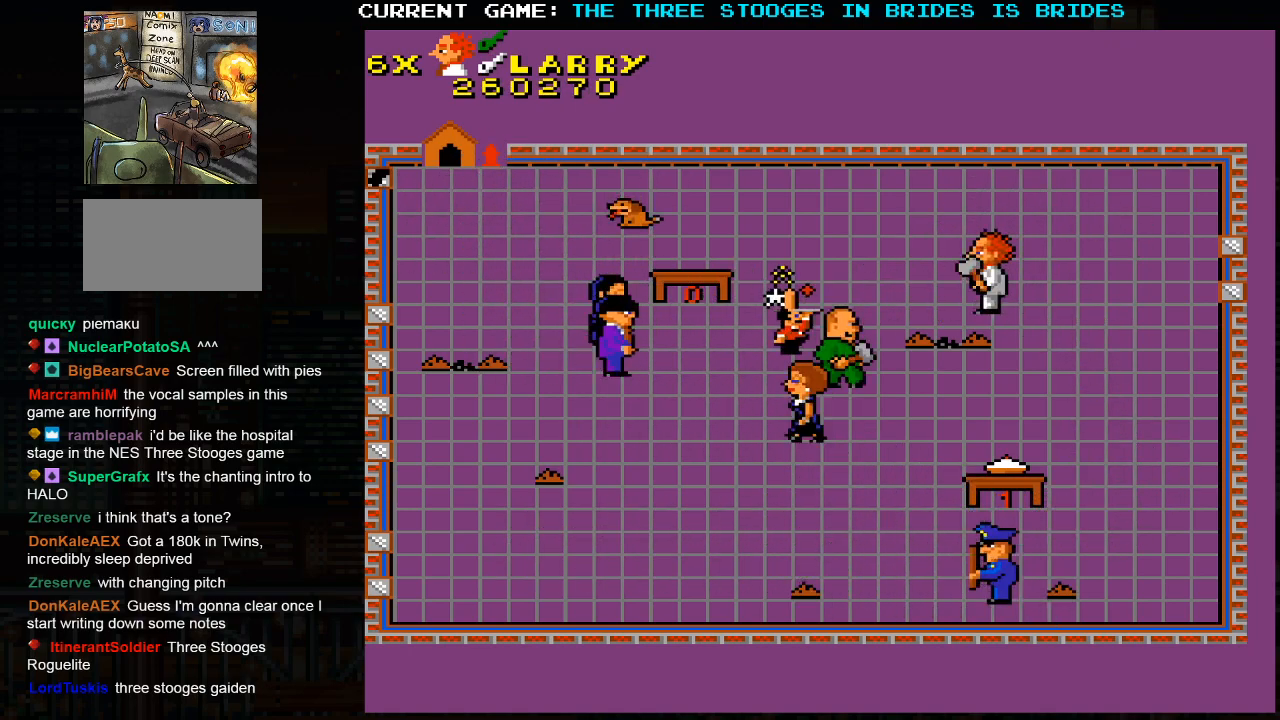
{"dt_ms": 500, "buttons": [], "left_stick": "up-right", "events": [[133, "left_stick", "center"], [217, "left_stick", "left"], [350, "left_stick", "up"], [400, "left_stick", "up-right"]]}
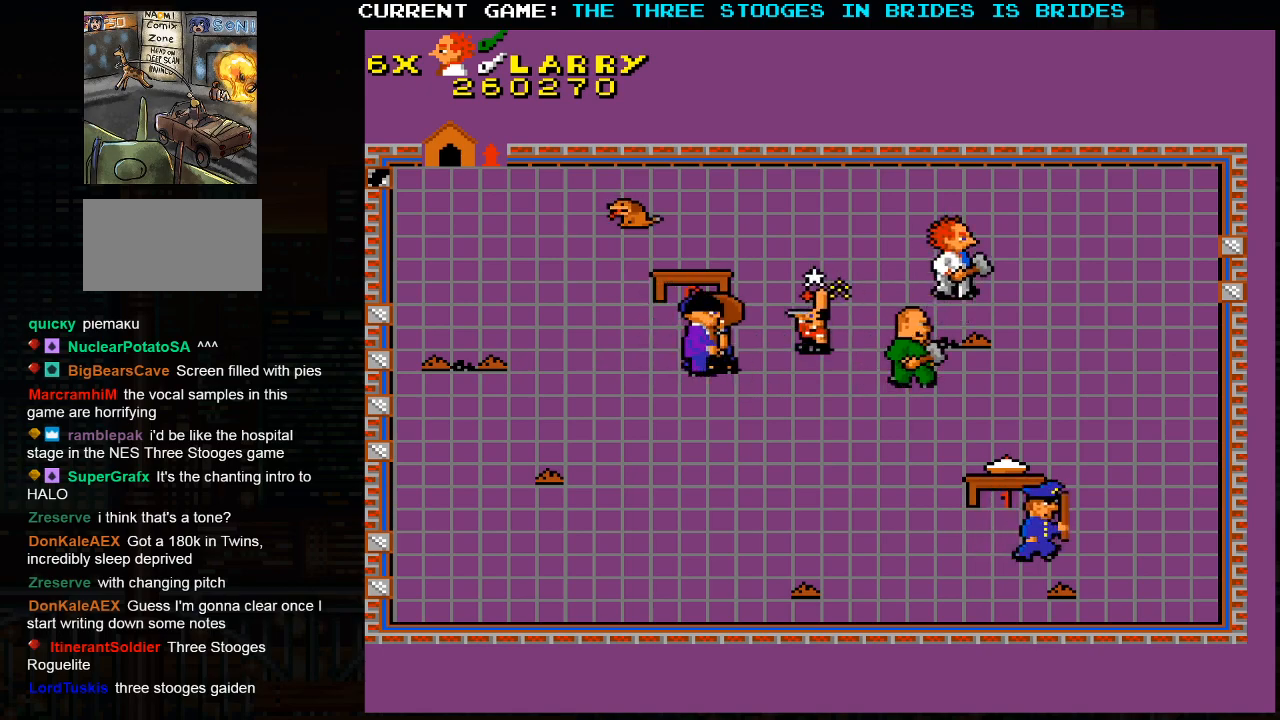
{"dt_ms": 500, "buttons": [], "left_stick": "up-right", "events": [[100, "left_stick", "up-left"], [383, "left_stick", "up-right"]]}
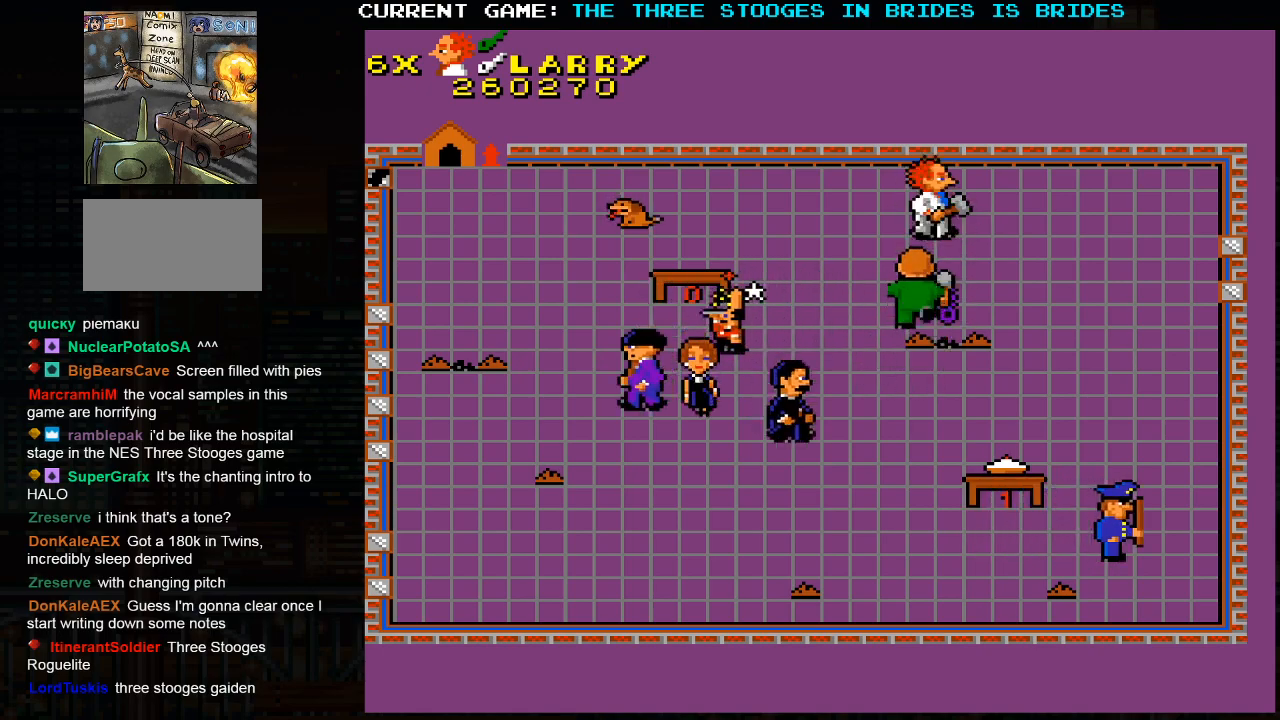
{"dt_ms": 1000, "buttons": [], "left_stick": "center"}
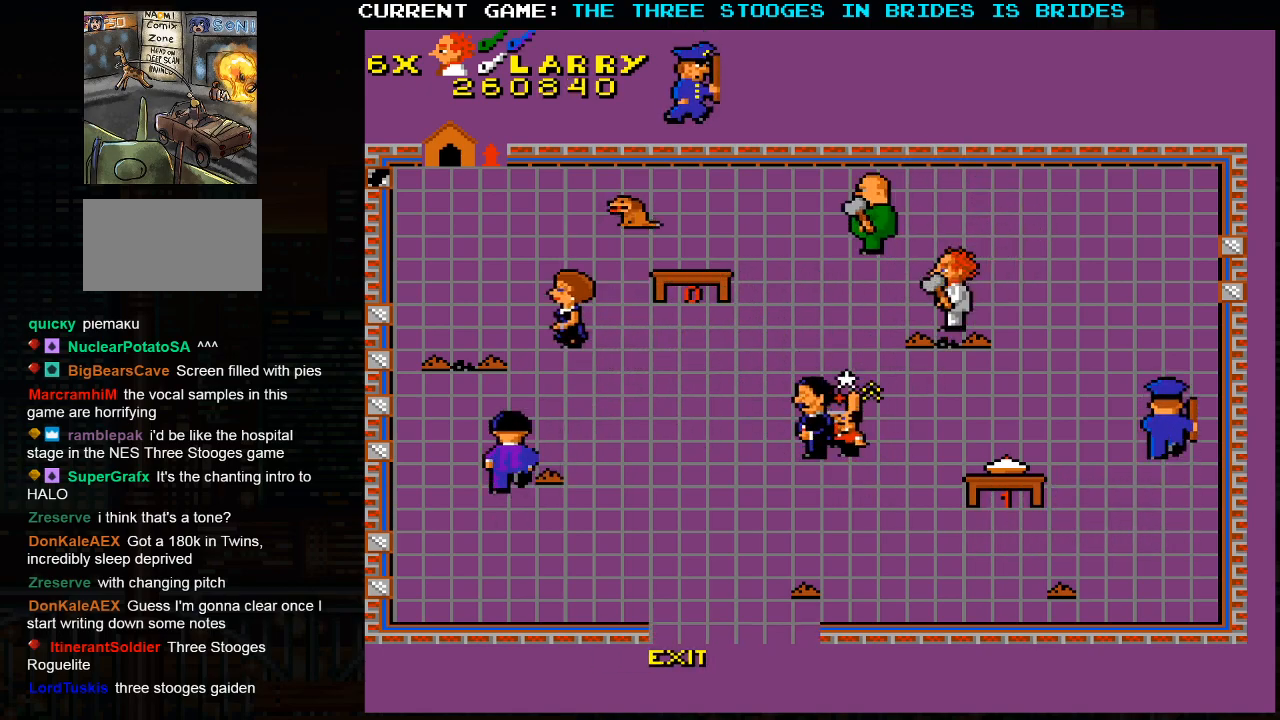
{"dt_ms": 500, "buttons": [], "left_stick": "center", "events": []}
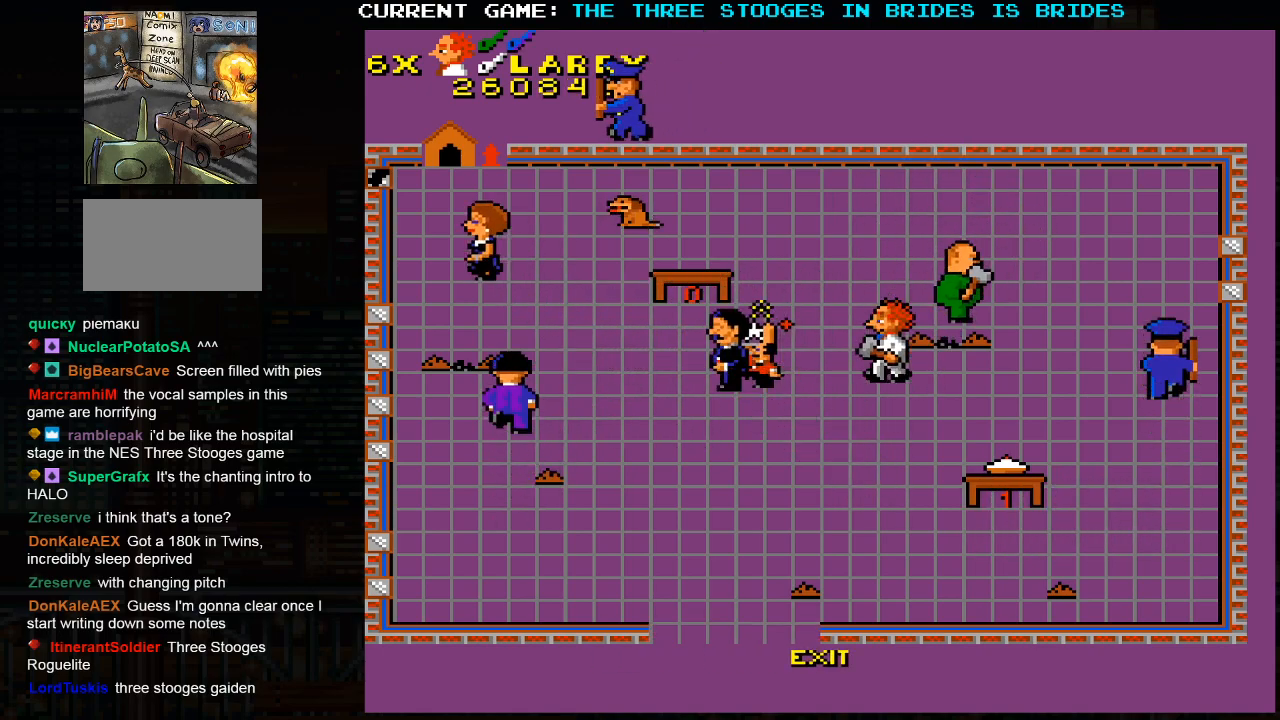
{"dt_ms": 500, "buttons": [], "left_stick": "center", "events": []}
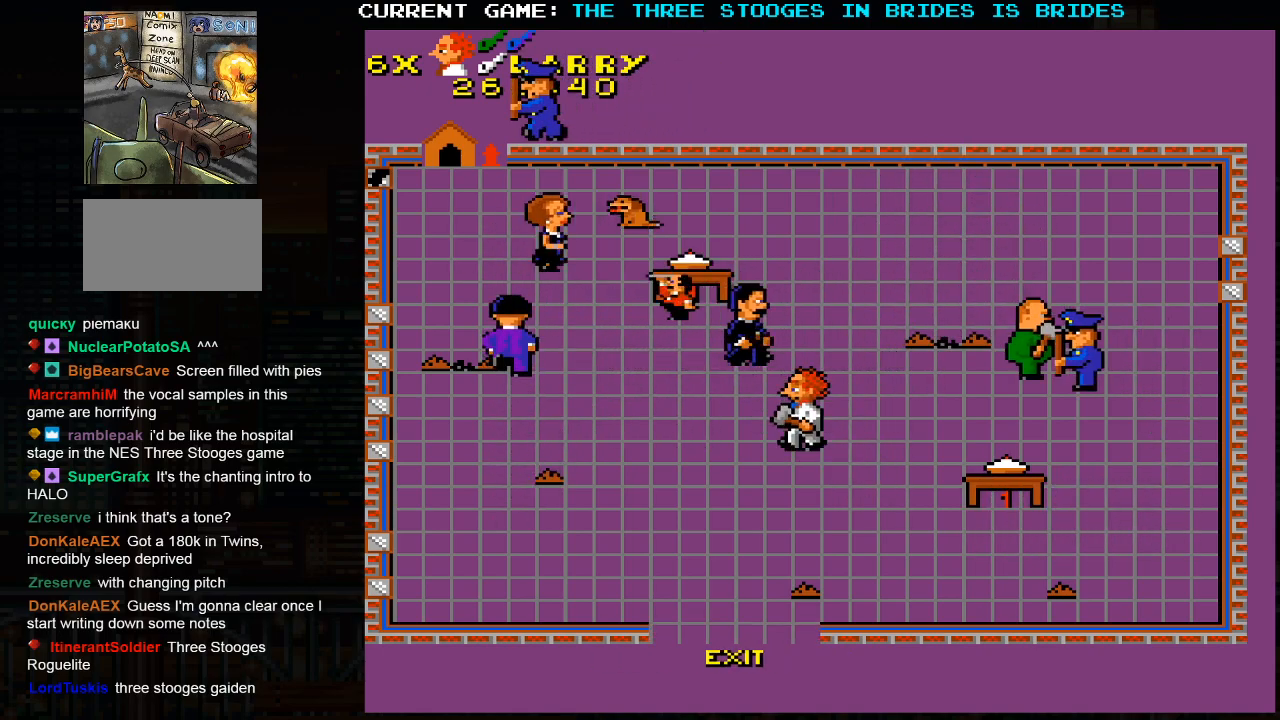
{"dt_ms": 500, "buttons": [], "left_stick": "center", "events": []}
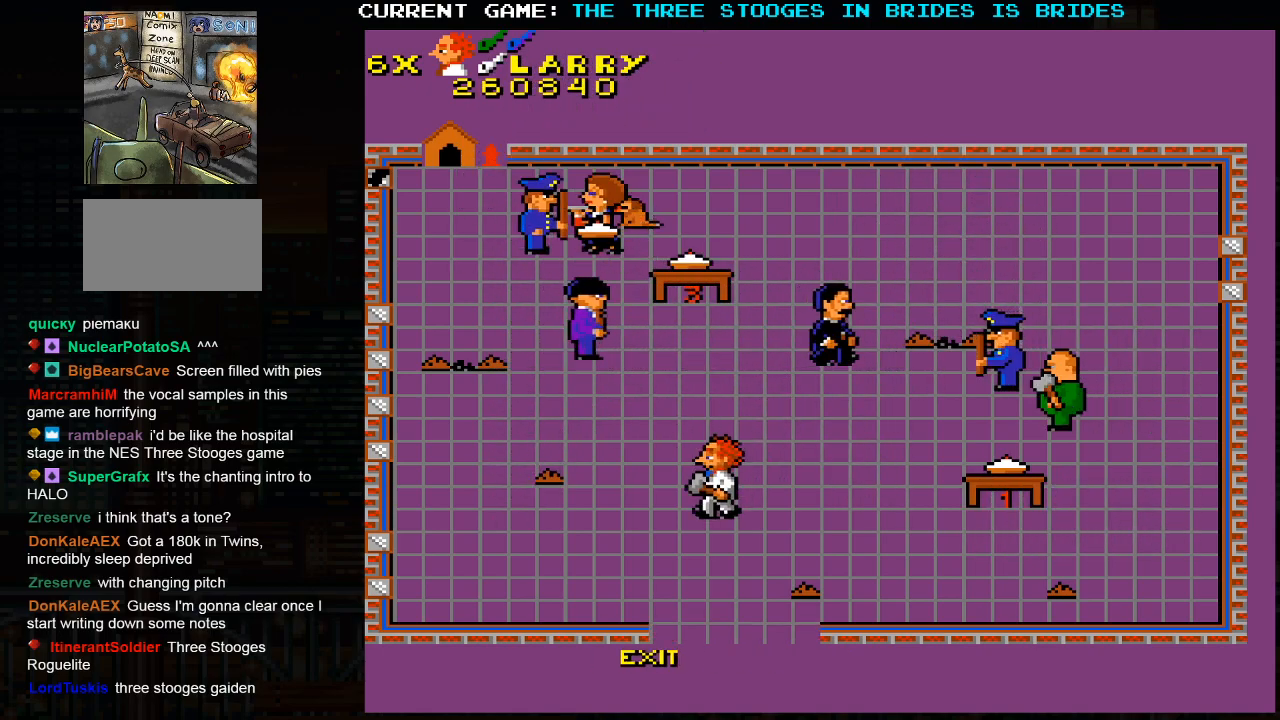
{"dt_ms": 500, "buttons": [], "left_stick": "down-right", "events": [[283, "left_stick", "down-right"]]}
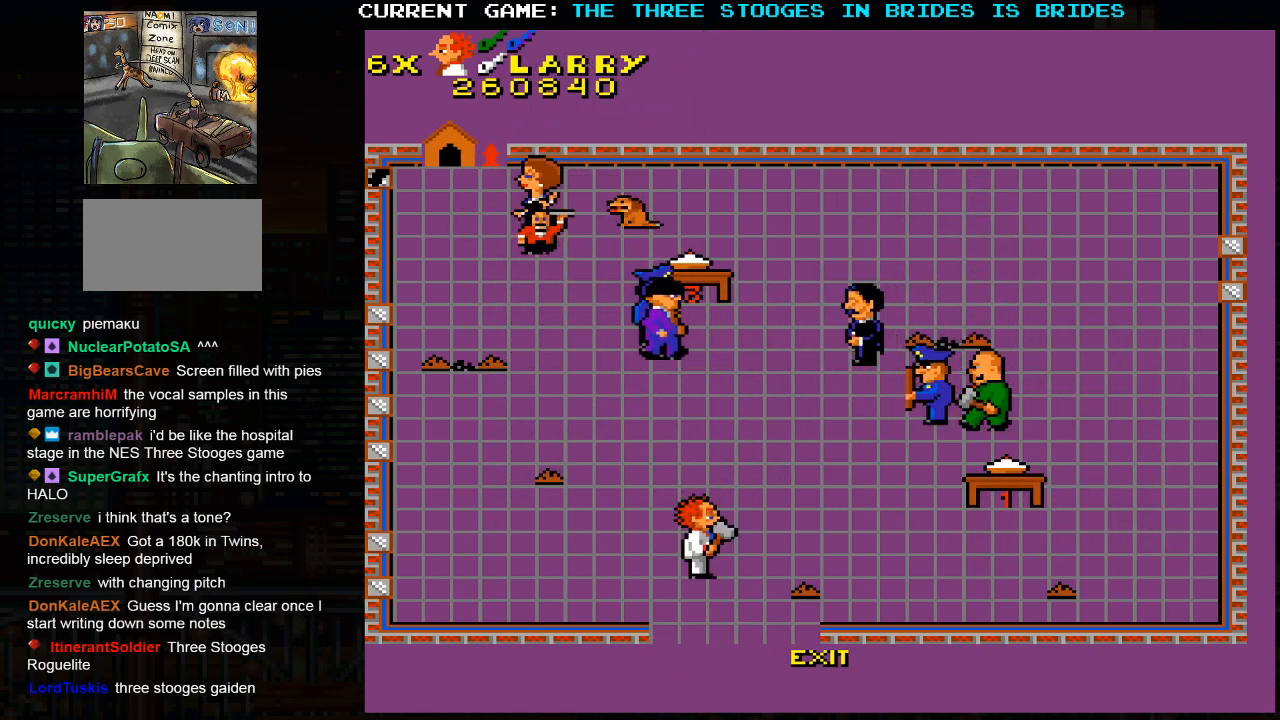
{"dt_ms": 500, "buttons": [], "left_stick": "down", "events": [[200, "SQUARE", "down"], [283, "SQUARE", "up"], [467, "left_stick", "down"]]}
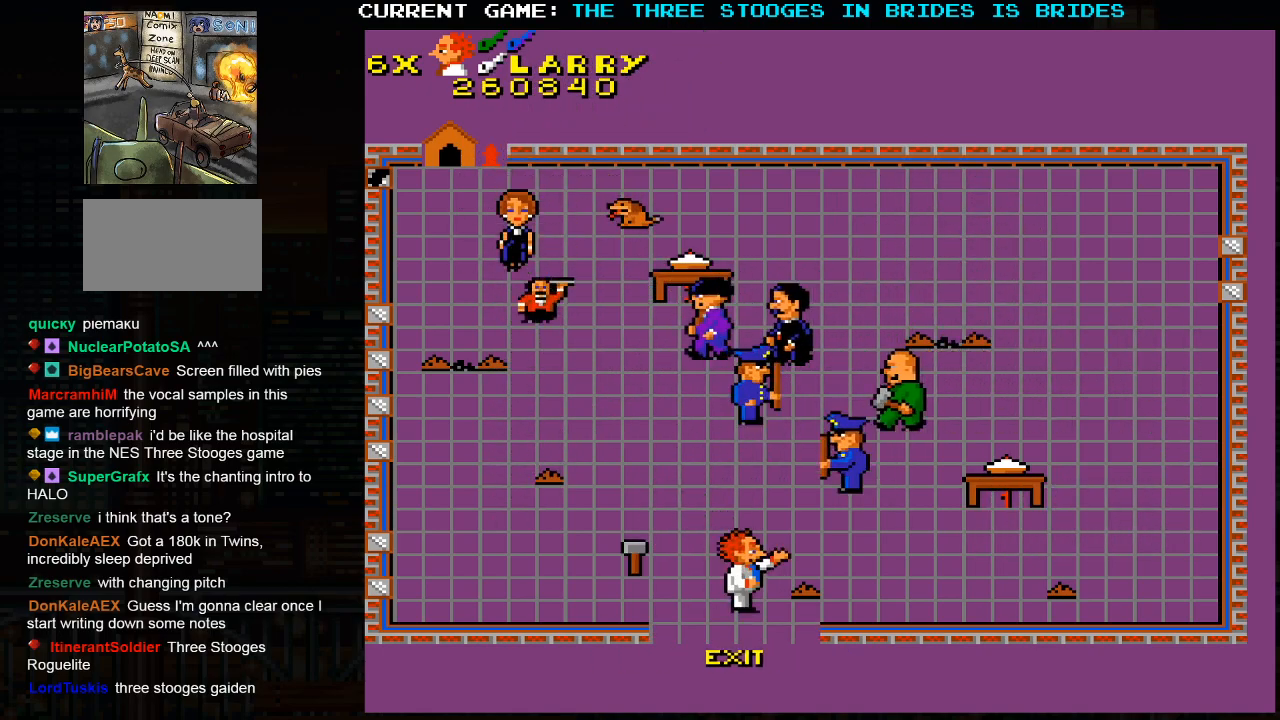
{"dt_ms": 500, "buttons": [], "left_stick": "down", "events": []}
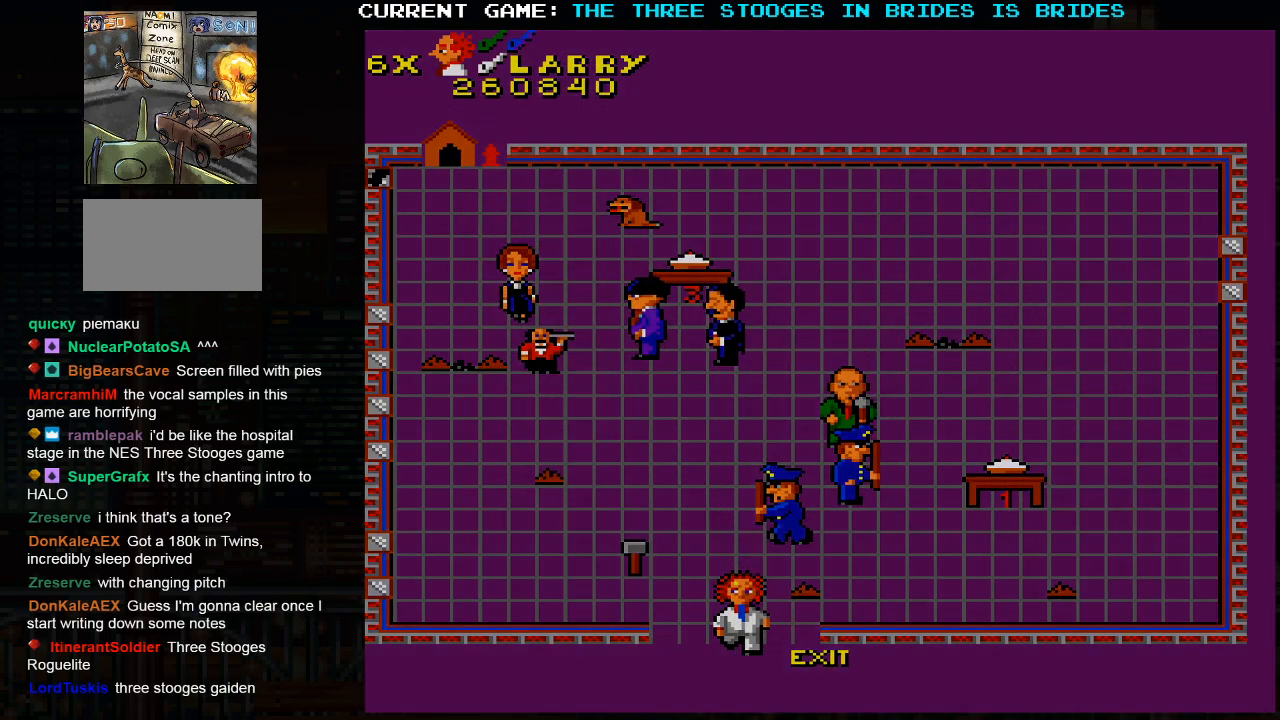
{"dt_ms": 500, "buttons": [], "left_stick": "center", "events": [[150, "left_stick", "center"]]}
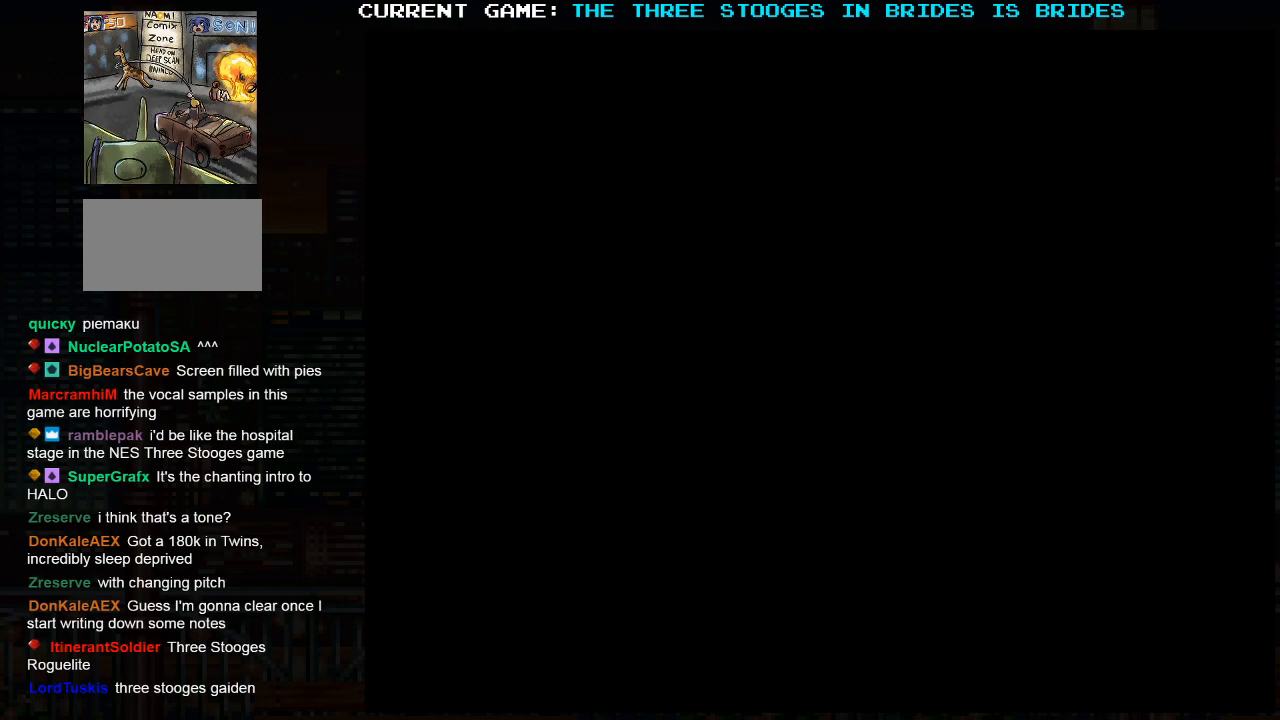
{"dt_ms": 500, "buttons": [], "left_stick": "center", "events": []}
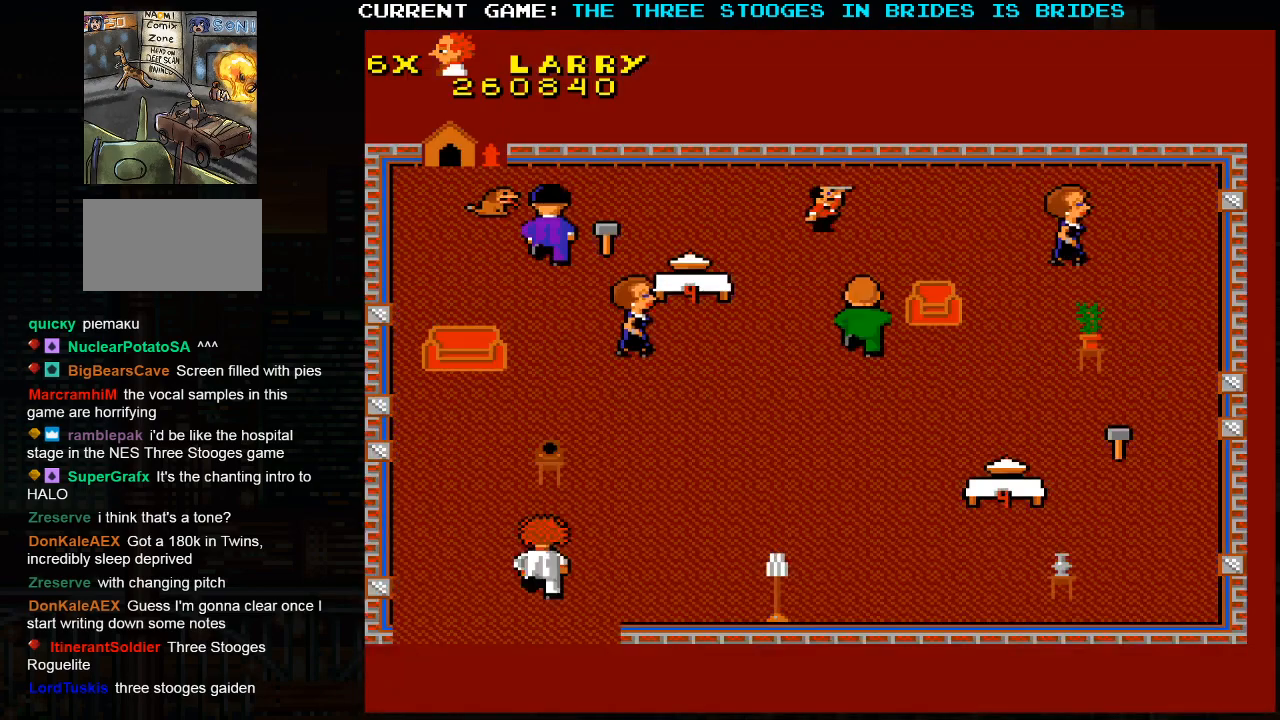
{"dt_ms": 500, "buttons": [], "left_stick": "up", "events": [[283, "left_stick", "up"]]}
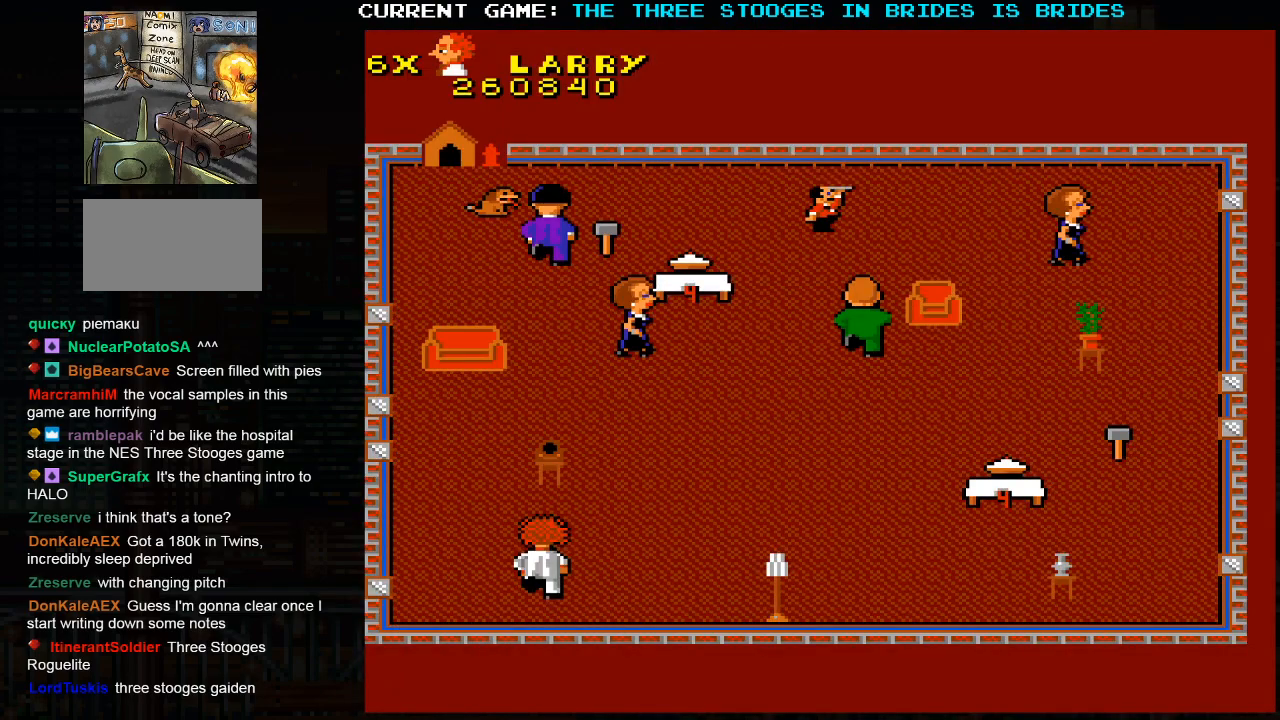
{"dt_ms": 500, "buttons": [], "left_stick": "up-left", "events": [[67, "left_stick", "up-left"]]}
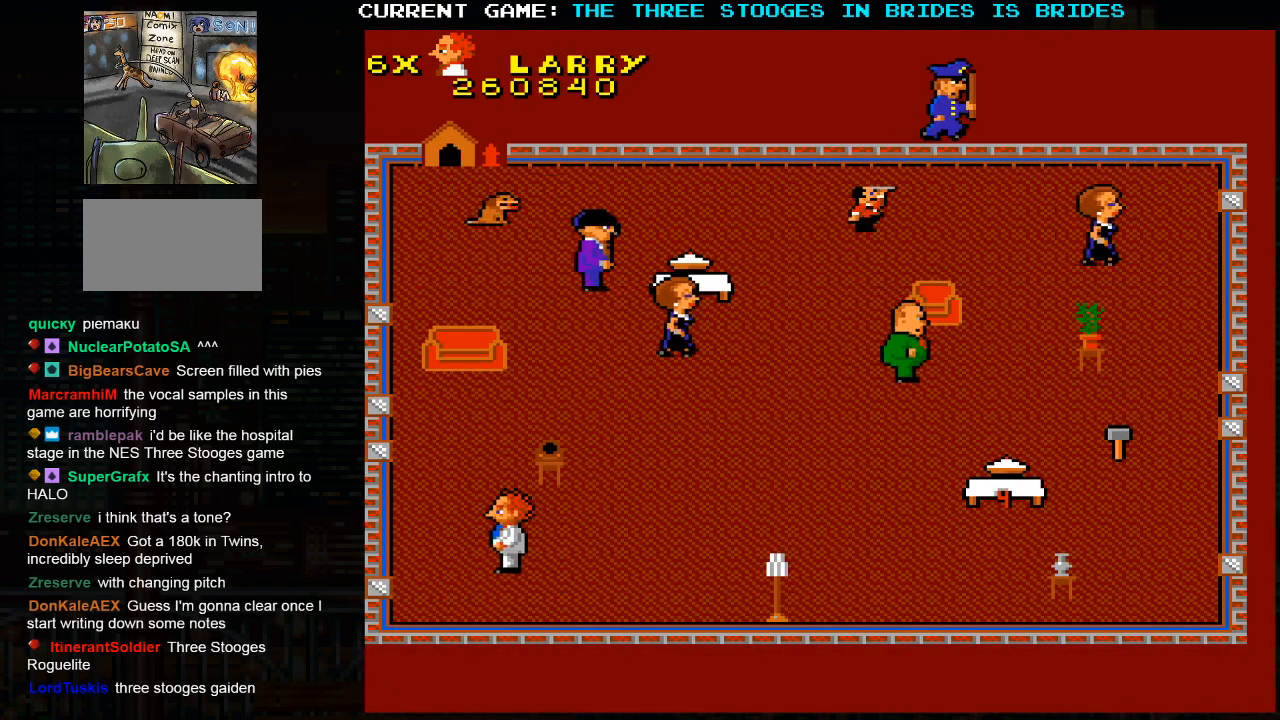
{"dt_ms": 500, "buttons": [], "left_stick": "up", "events": [[67, "left_stick", "up"]]}
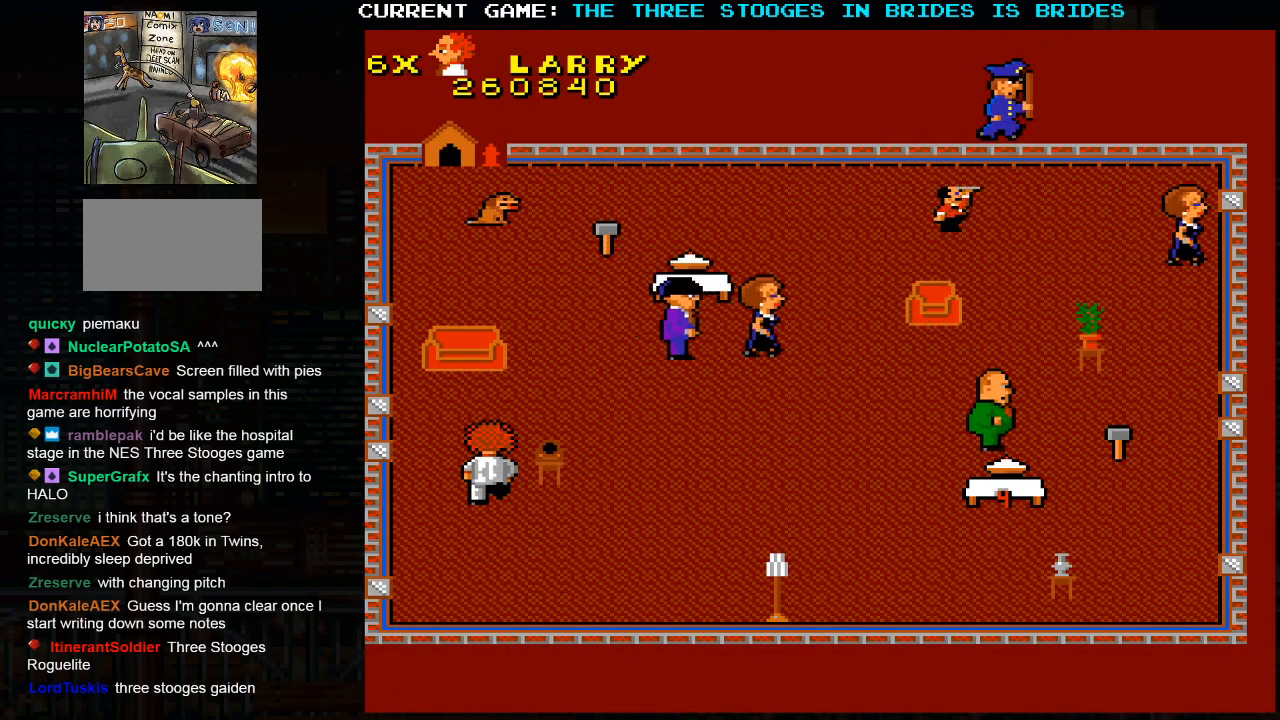
{"dt_ms": 500, "buttons": [], "left_stick": "up-right", "events": [[333, "left_stick", "up-right"]]}
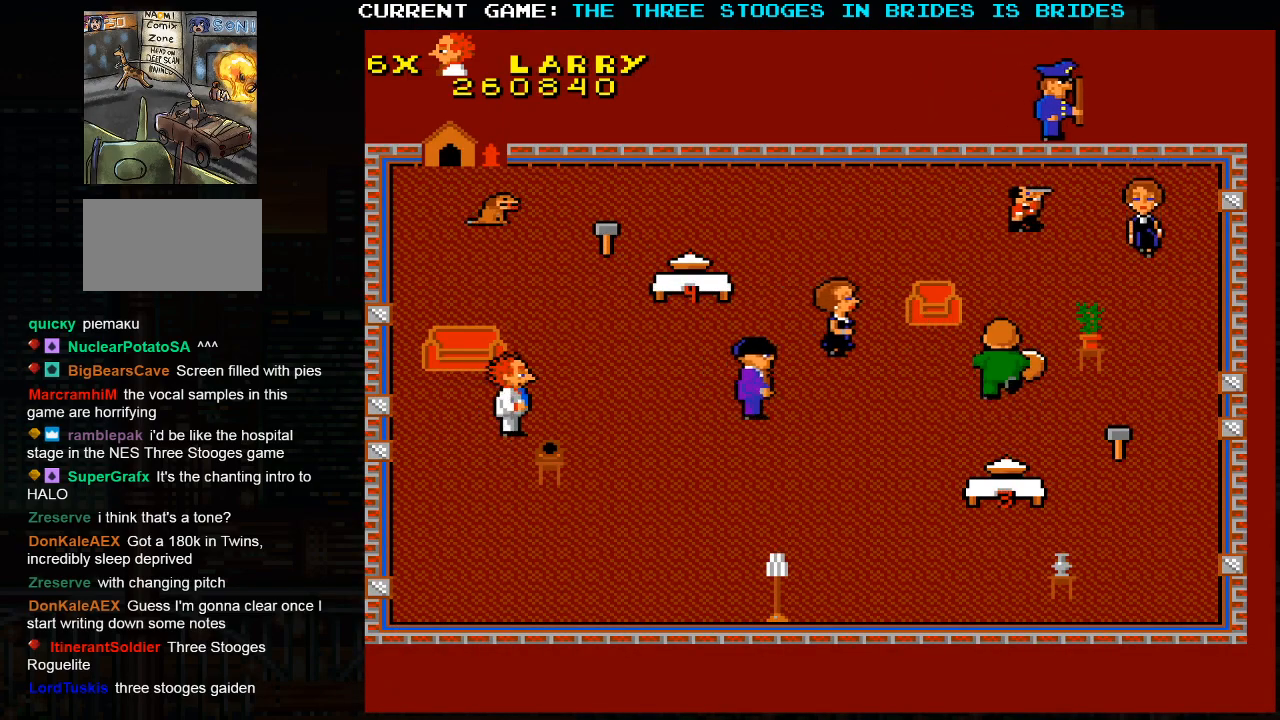
{"dt_ms": 500, "buttons": [], "left_stick": "up-right", "events": []}
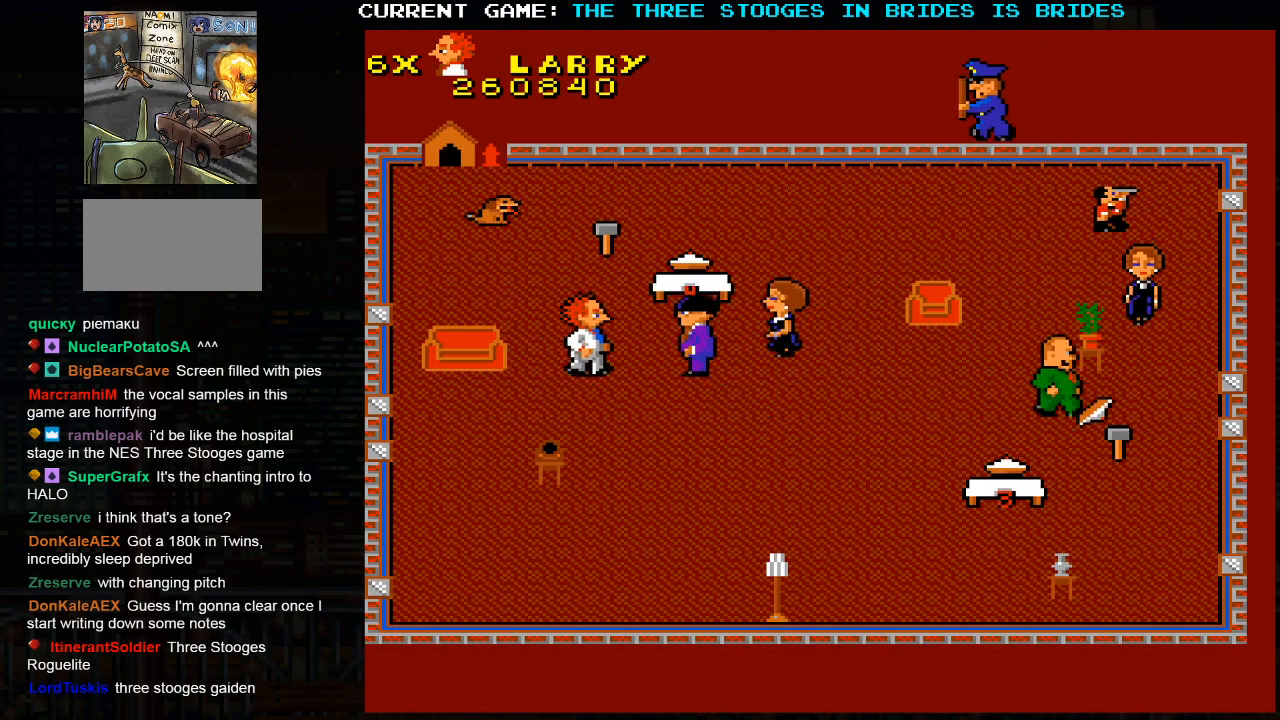
{"dt_ms": 500, "buttons": [], "left_stick": "up", "events": [[50, "left_stick", "up"]]}
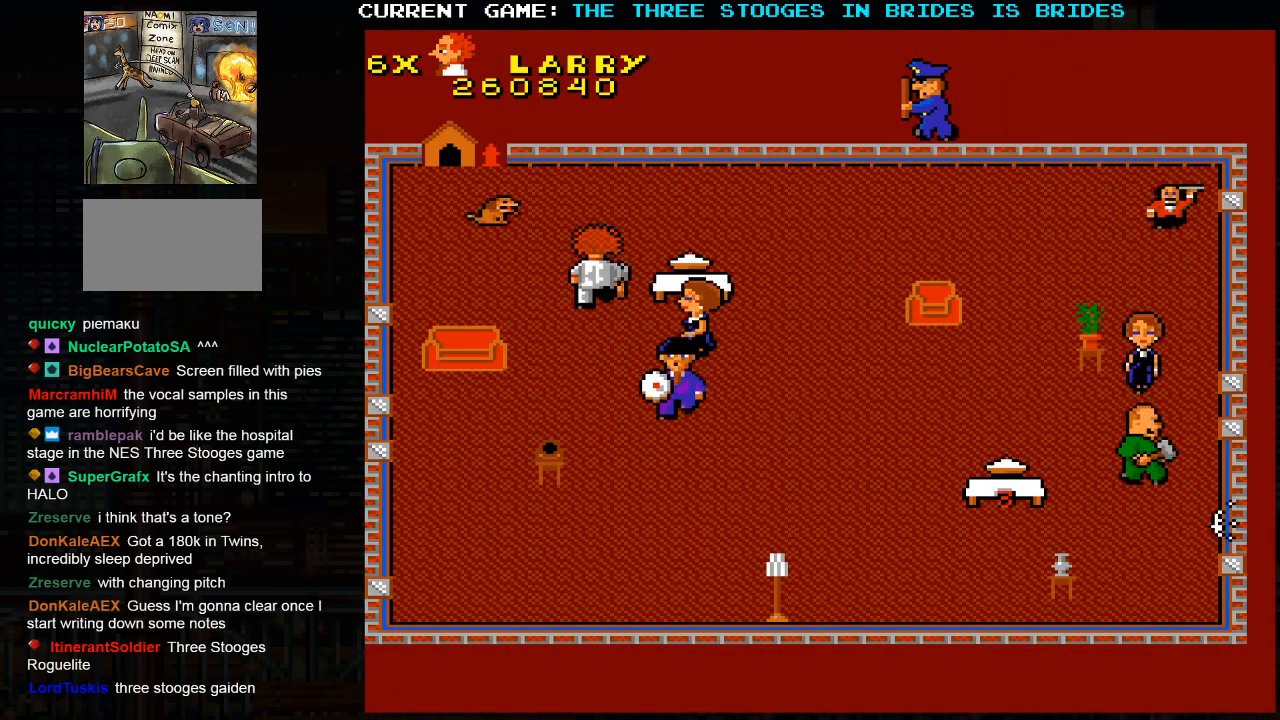
{"dt_ms": 500, "buttons": [], "left_stick": "right", "events": [[167, "left_stick", "left"], [250, "left_stick", "center"], [317, "left_stick", "down"], [367, "left_stick", "right"]]}
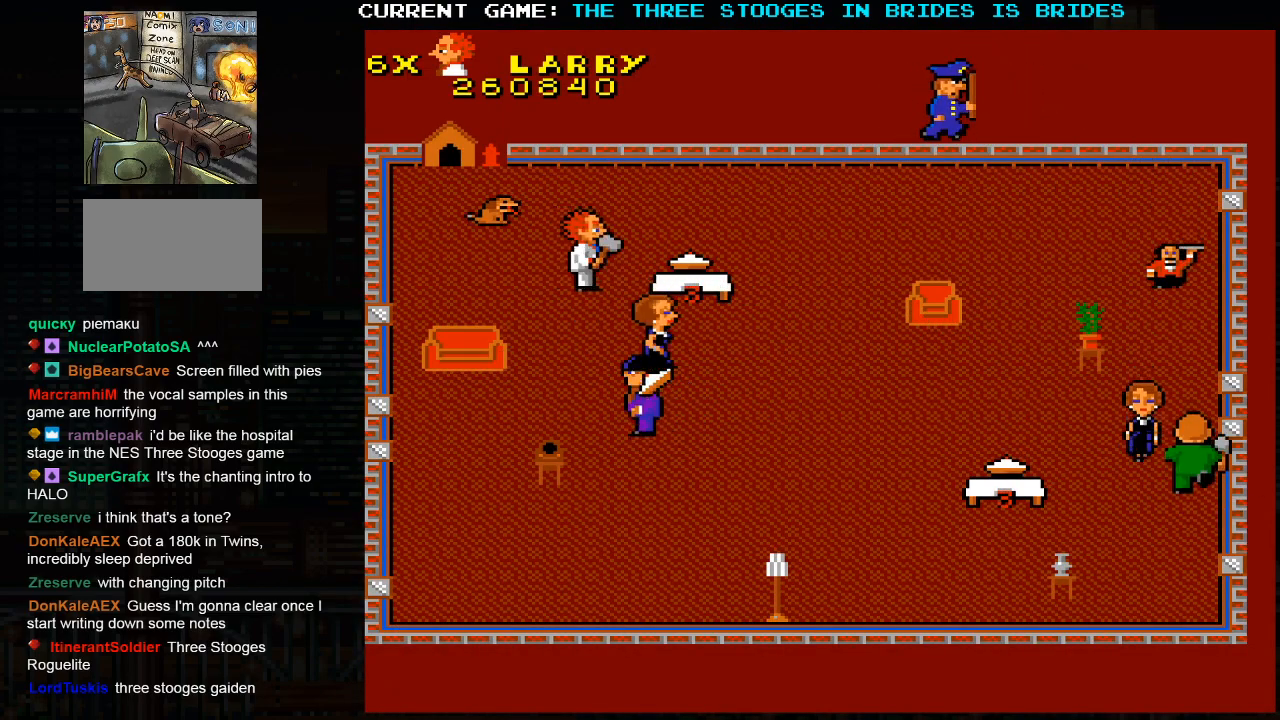
{"dt_ms": 500, "buttons": [], "left_stick": "center", "events": [[150, "left_stick", "center"]]}
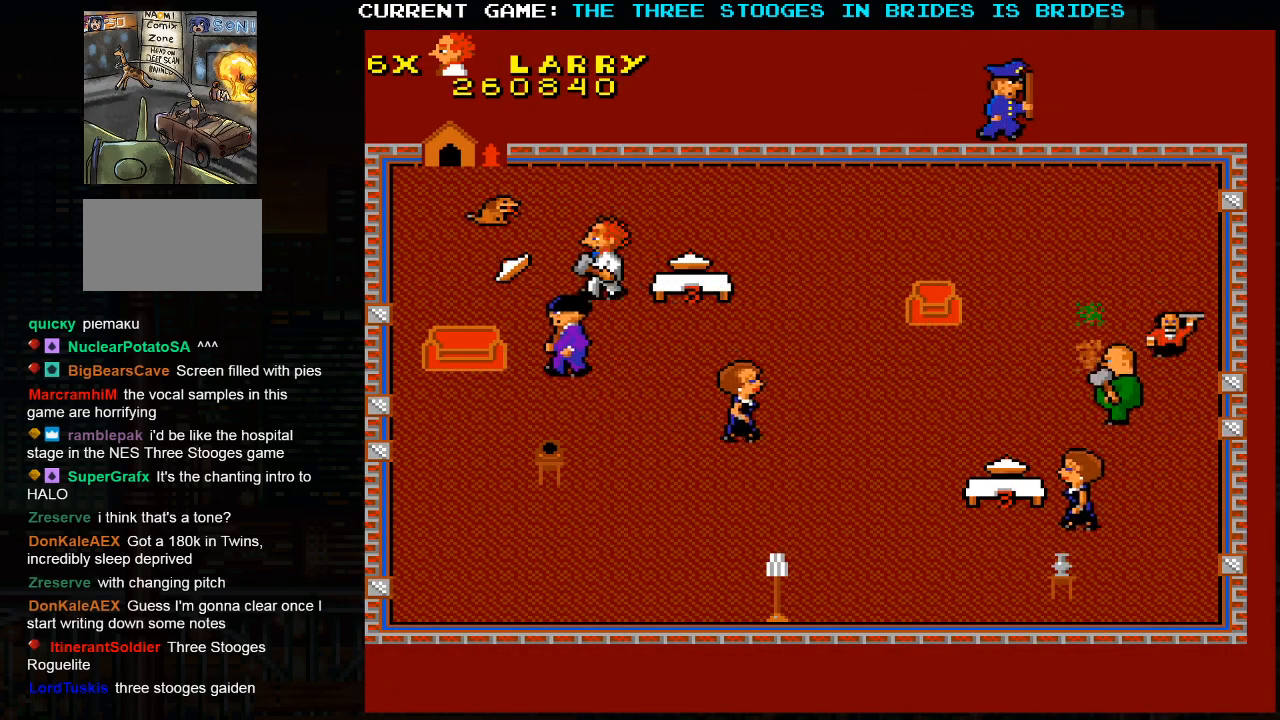
{"dt_ms": 500, "buttons": [], "left_stick": "center", "events": []}